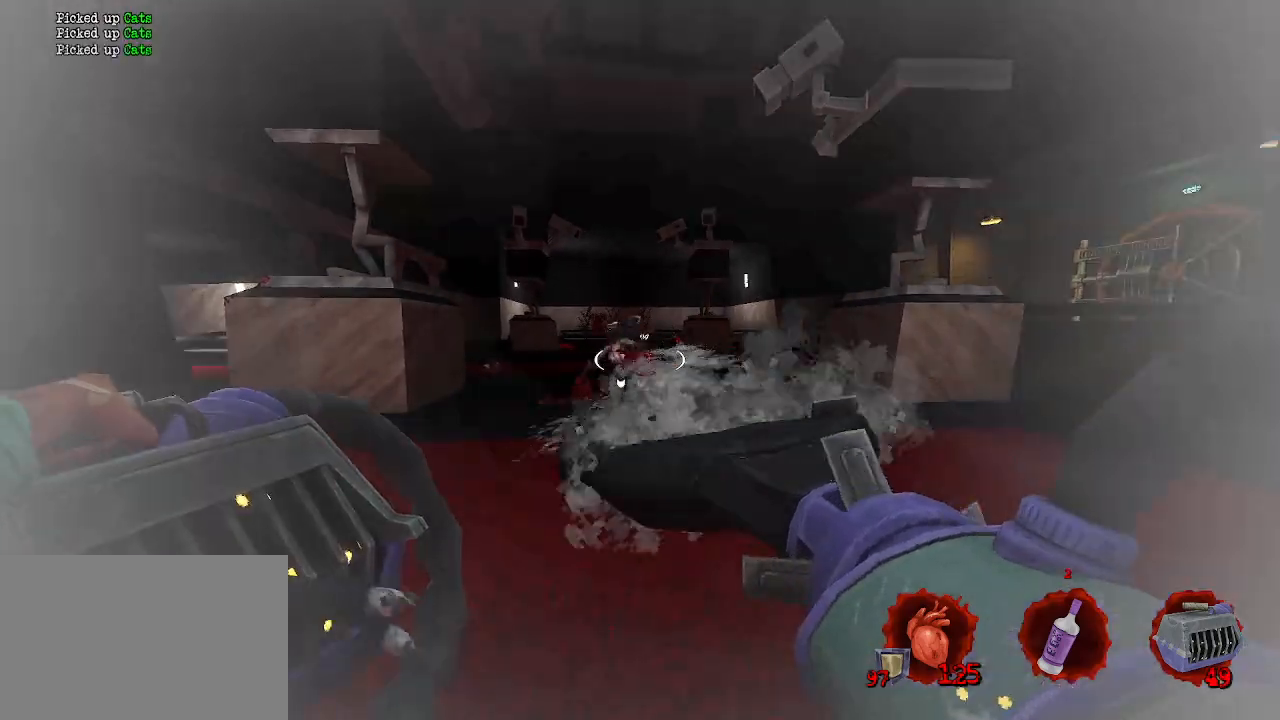
Gameplay with keyboard and mouse; each line is a JSON object with the keys and mouse buttons held at the frame after it. "events" lists presses ("down") and releases ("up") of "1", "2", "a", "b", "c", "ctrl", "d", "e", "f", "g", "q", "r", "s", "shift", "space", "tab", "v", "w", "x", "z", "mouse_left", "mouse_wheel", "mouse_right", "mouse_mb4" and "mouse_mb5" between this image and that frame as [ms after this image, input, new state], when the widget could be followed in between. "mouse_left", "mouse_wheel", "mouse_right", "mouse_mb4", "mouse_mb5" = the "left", "wheel", "right", "mb4", "mb5" buttons of the "mouse" list. No other keys are recorded. "wheel" means that the mouse wheel is clicked or scrolled. Not read: mouse_move.
{"keys": [], "mouse": [], "events": [[250, "s", "down"], [450, "s", "up"]]}
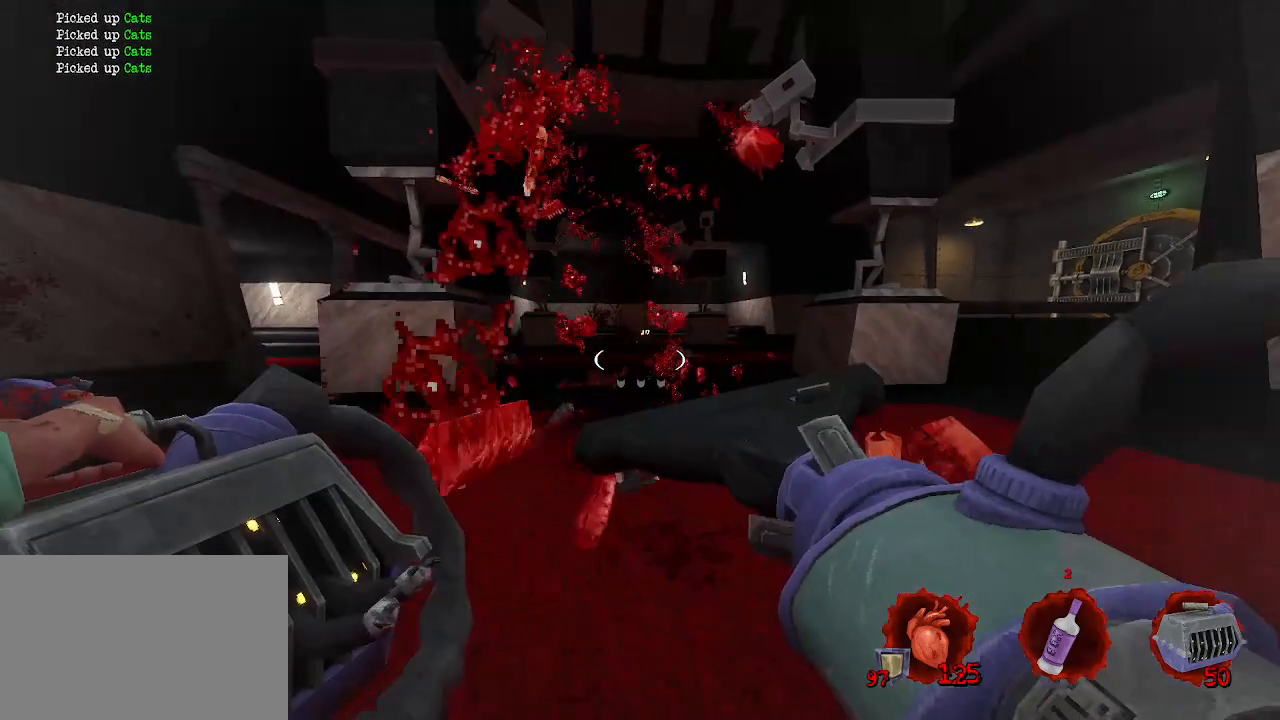
{"keys": ["q", "z"], "mouse": [], "events": [[50, "z", "down"], [267, "q", "down"]]}
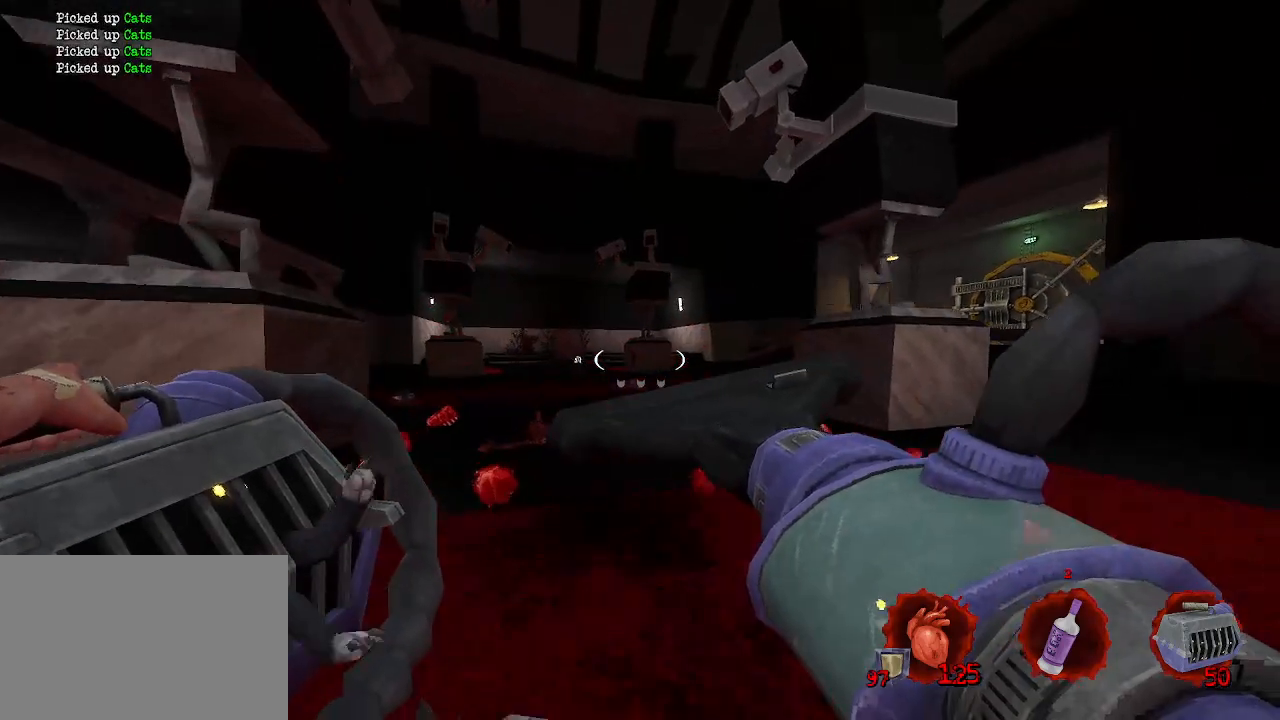
{"keys": ["q", "space", "z"], "mouse": [], "events": [[100, "q", "up"], [283, "q", "down"], [383, "space", "down"]]}
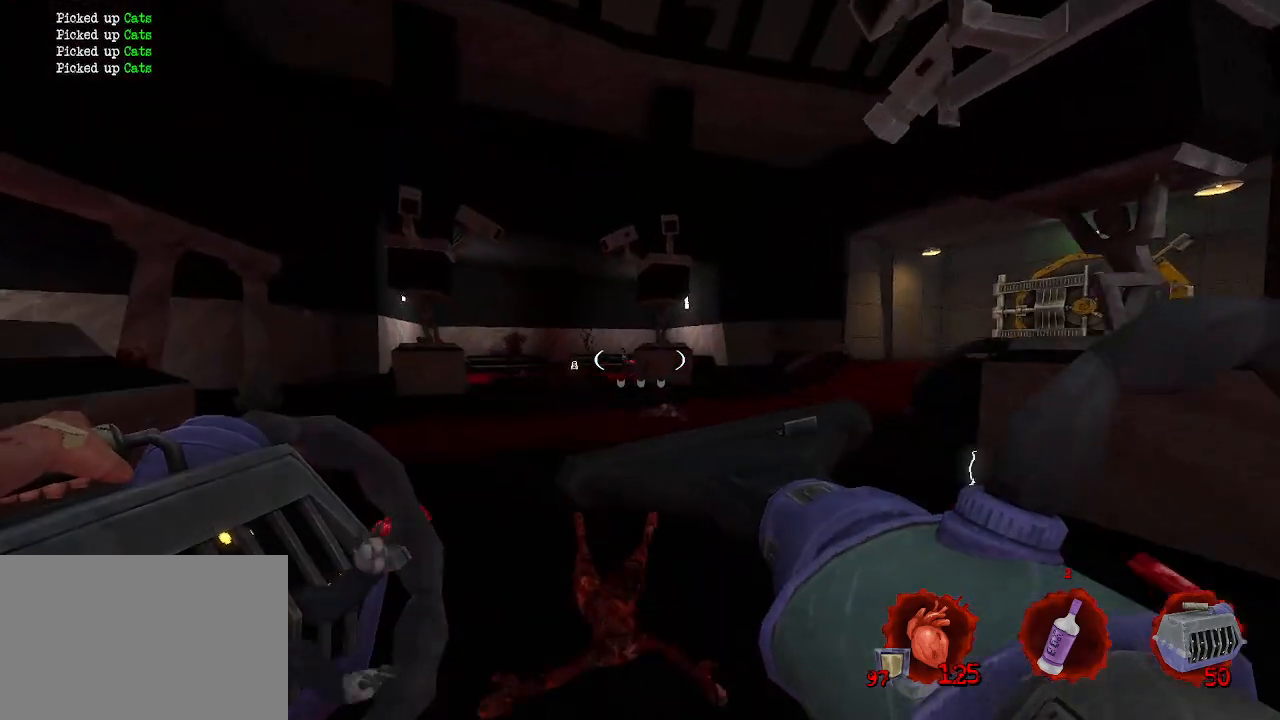
{"keys": ["z"], "mouse": [], "events": [[67, "space", "up"], [167, "mouse_left", "down"], [267, "mouse_left", "up"], [350, "q", "up"]]}
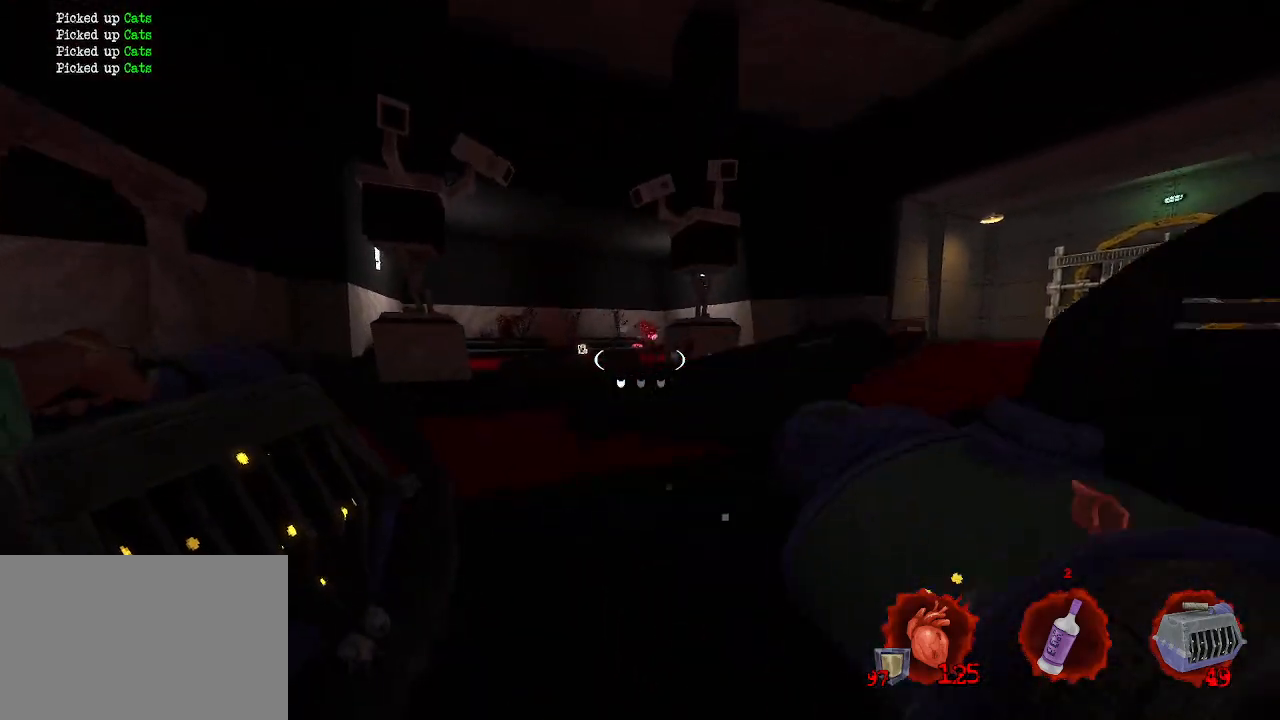
{"keys": ["z"], "mouse": [], "events": [[417, "d", "down"], [417, "mouse_right", "down"], [467, "d", "up"], [500, "mouse_right", "up"]]}
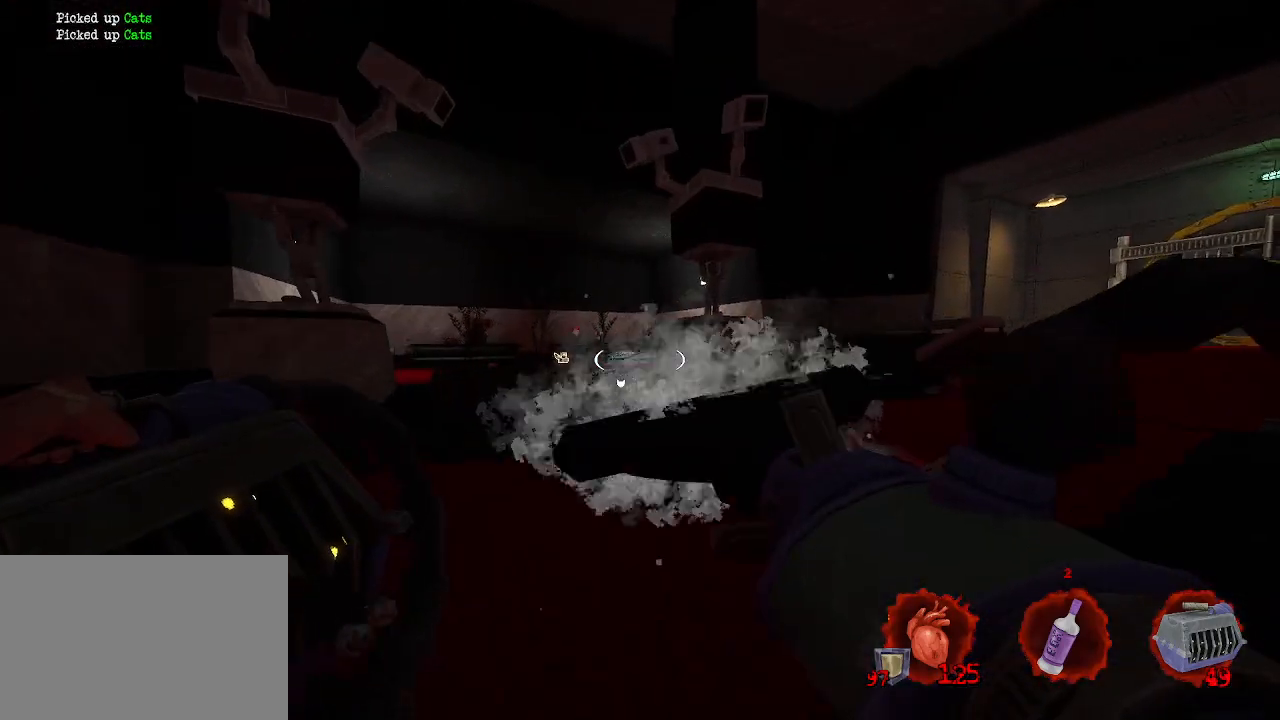
{"keys": ["z"], "mouse": [], "events": [[200, "d", "down"], [283, "d", "up"]]}
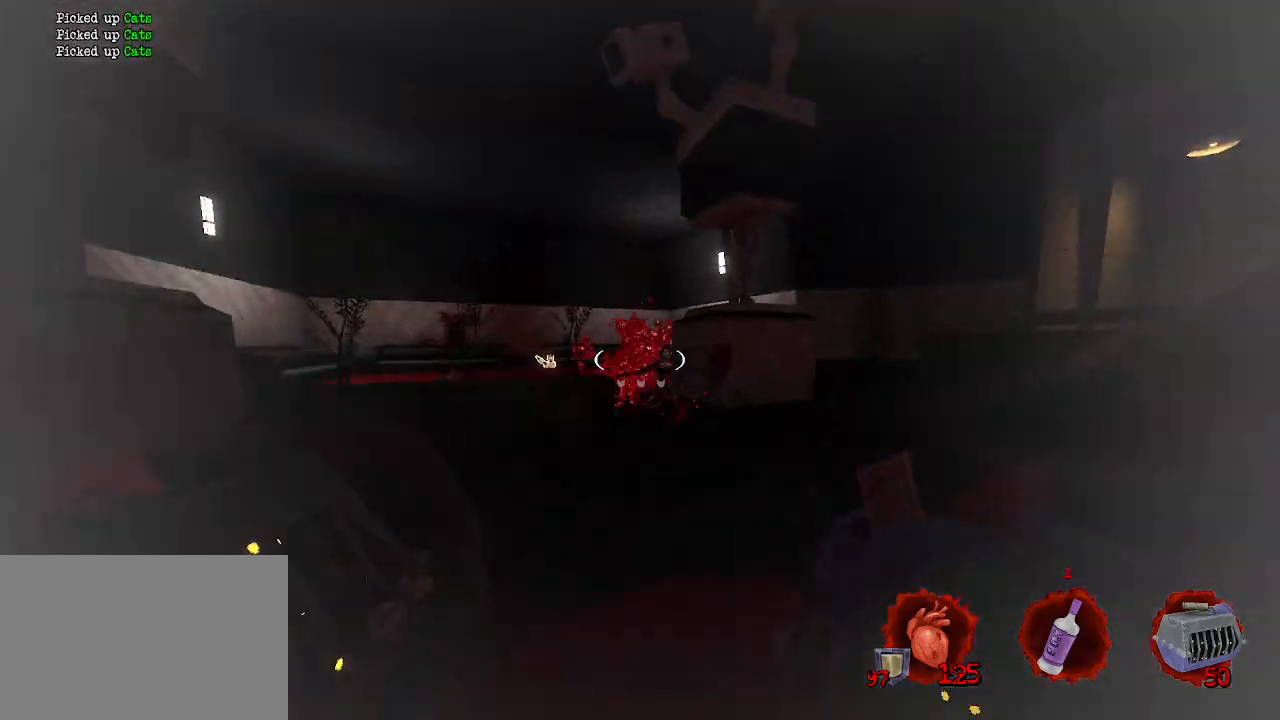
{"keys": ["ctrl", "space", "z"], "mouse": [], "events": [[400, "ctrl", "down"], [483, "space", "down"]]}
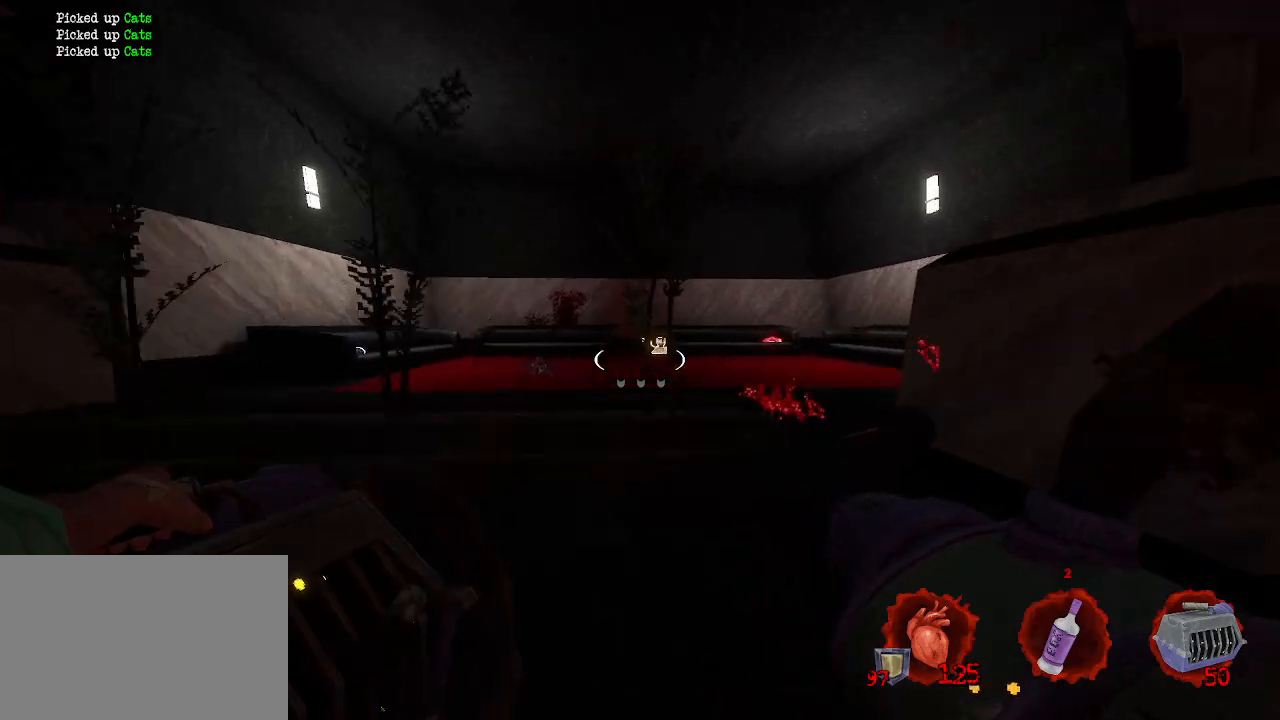
{"keys": ["d", "z"], "mouse": [], "events": [[83, "ctrl", "up"], [233, "q", "down"], [367, "q", "up"], [467, "space", "up"], [500, "d", "down"]]}
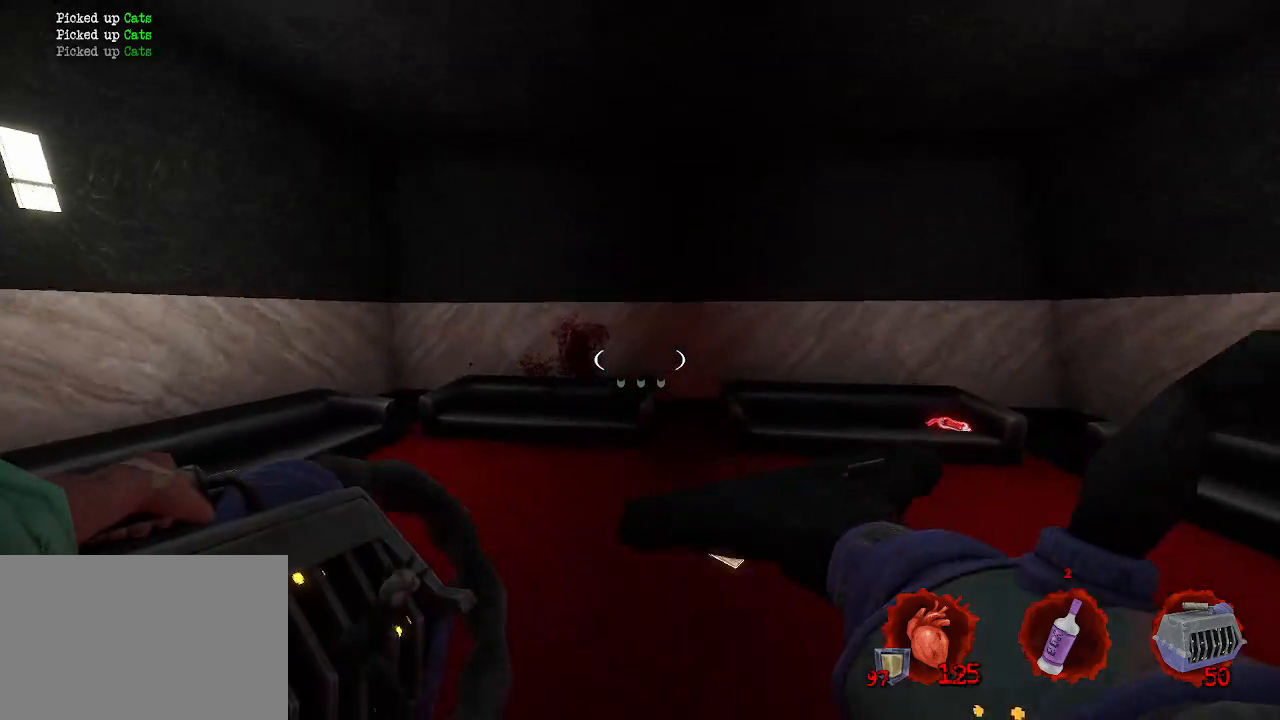
{"keys": ["q", "z"], "mouse": [], "events": [[100, "z", "up"], [150, "d", "up"], [200, "q", "down"], [283, "z", "down"]]}
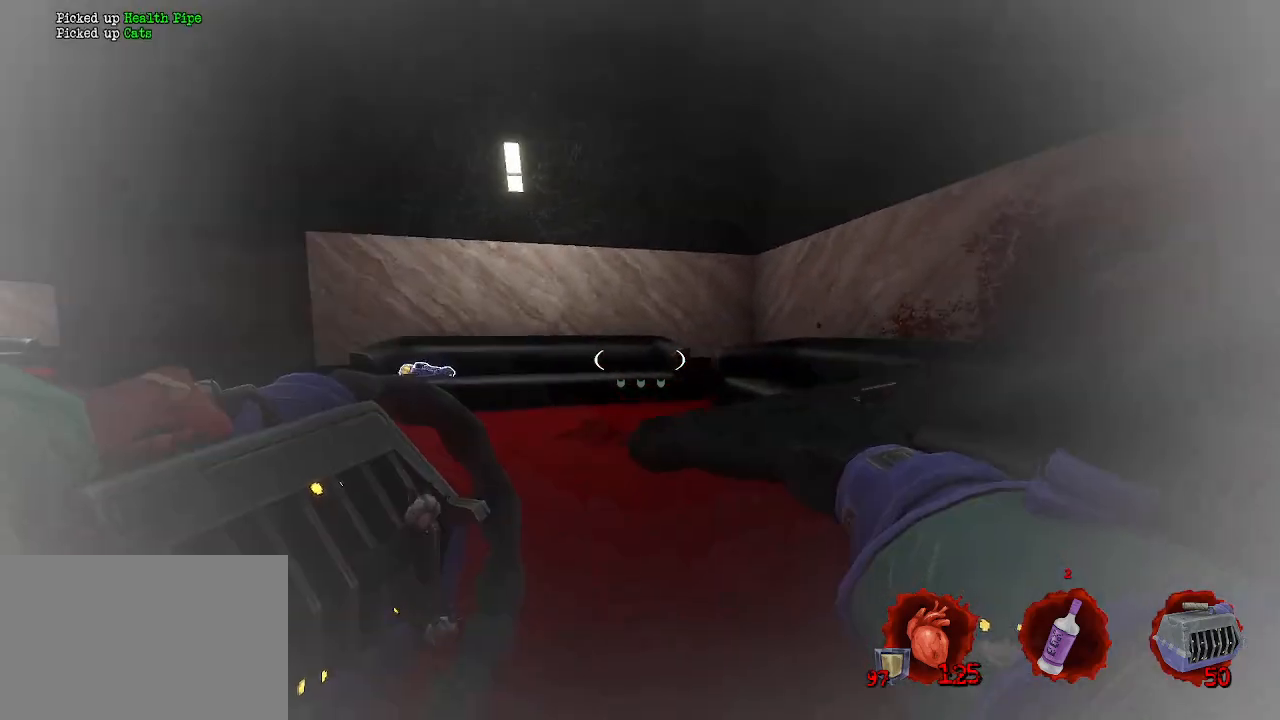
{"keys": ["q", "z"], "mouse": [], "events": []}
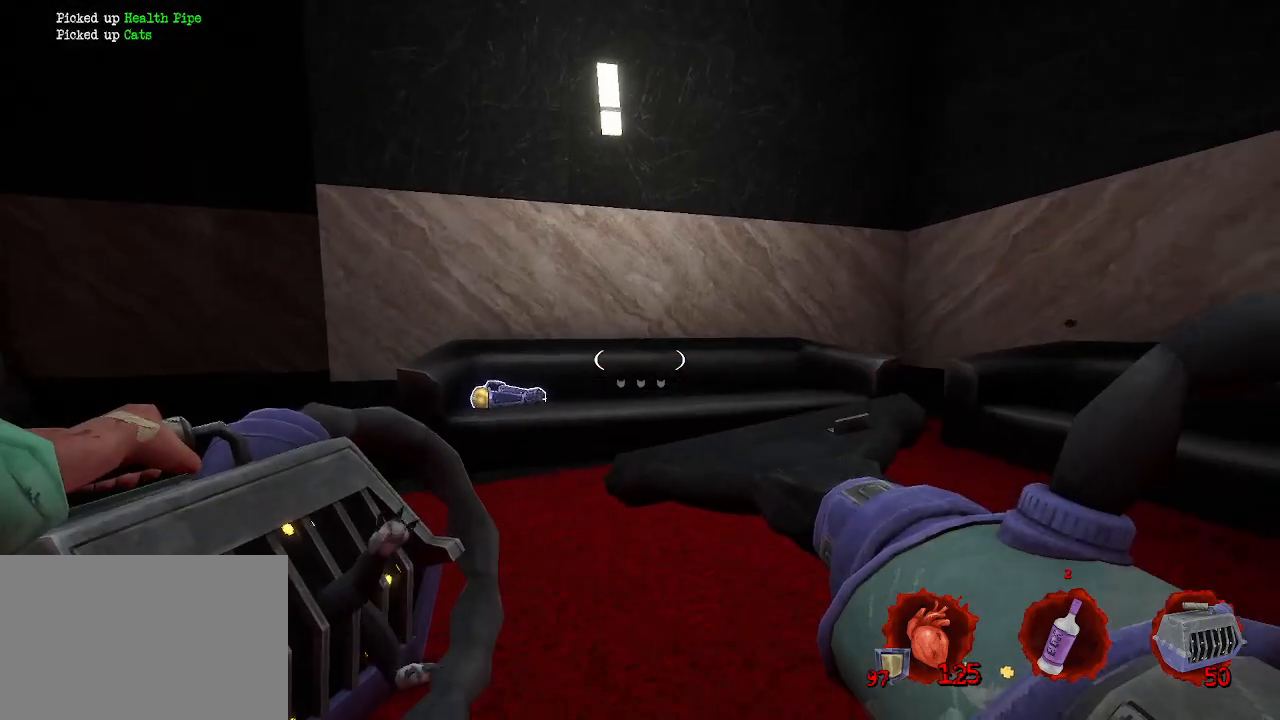
{"keys": ["q", "z"], "mouse": [], "events": [[33, "q", "up"], [233, "q", "down"]]}
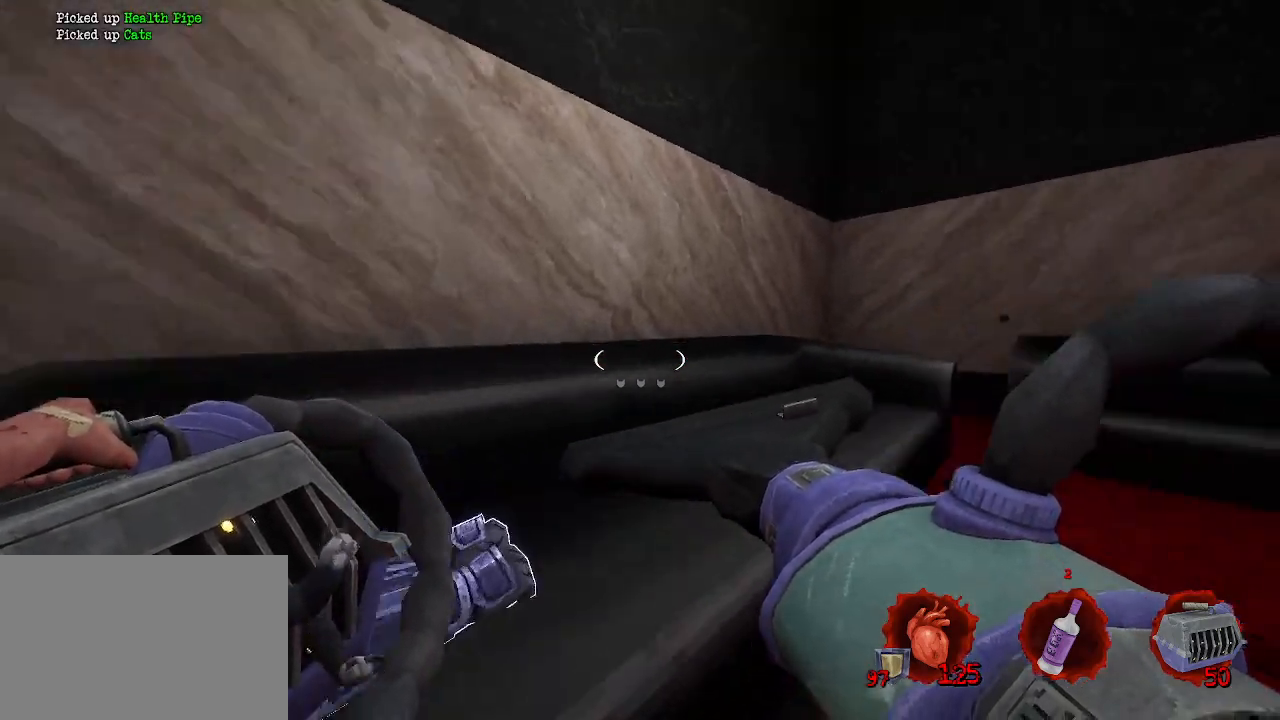
{"keys": ["d", "z"], "mouse": [], "events": [[200, "q", "up"], [483, "d", "down"]]}
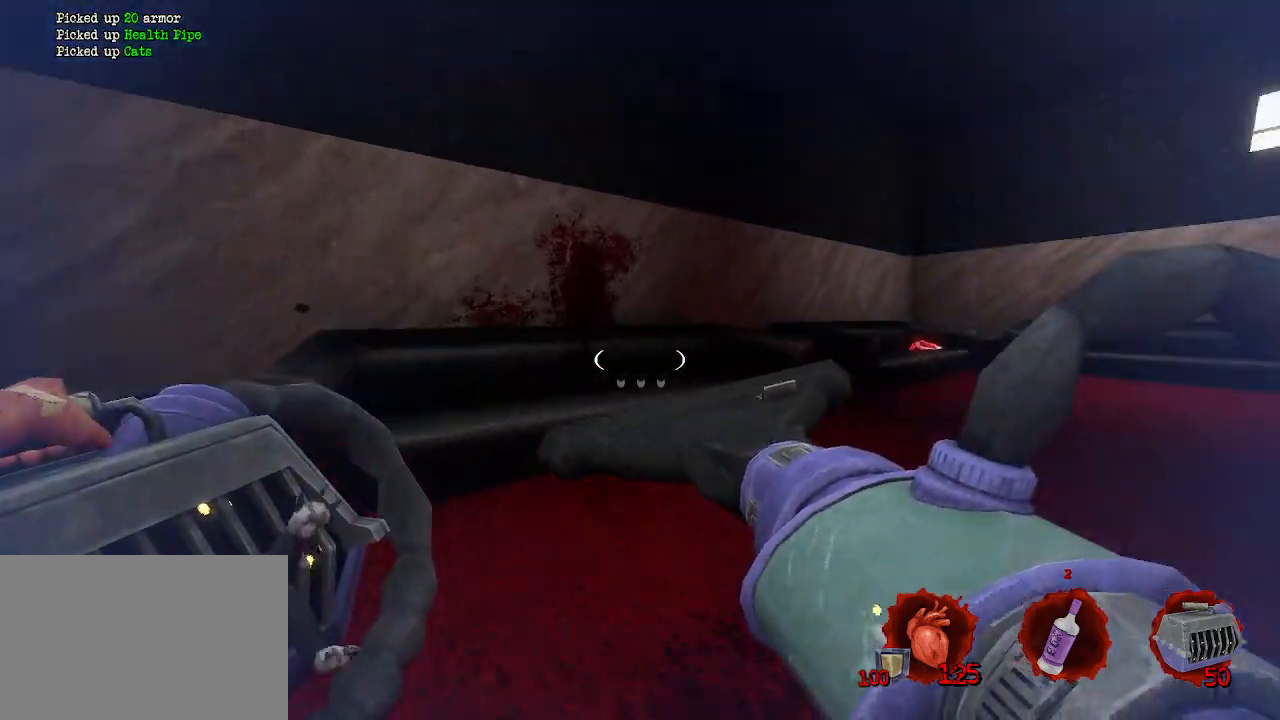
{"keys": ["space", "z"], "mouse": [], "events": [[117, "d", "up"], [250, "ctrl", "down"], [300, "space", "down"], [400, "ctrl", "up"]]}
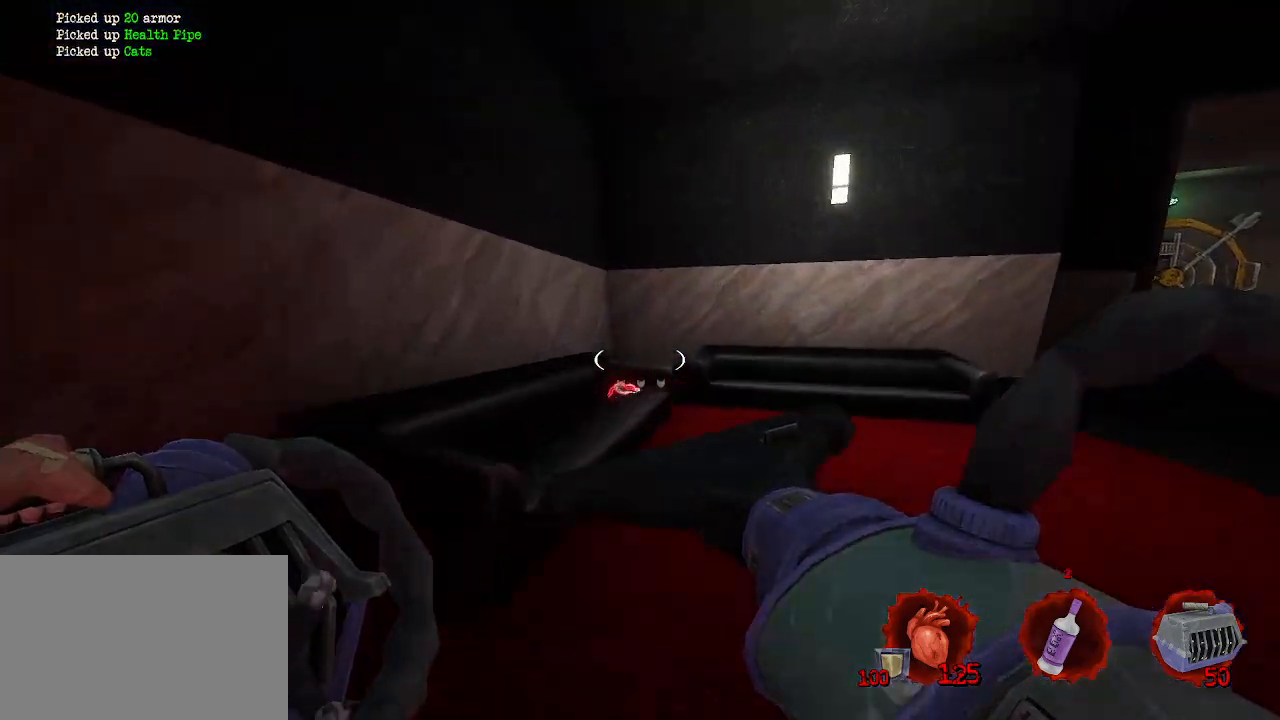
{"keys": ["q", "z"], "mouse": [], "events": [[50, "space", "up"], [83, "q", "down"], [233, "z", "up"], [467, "z", "down"]]}
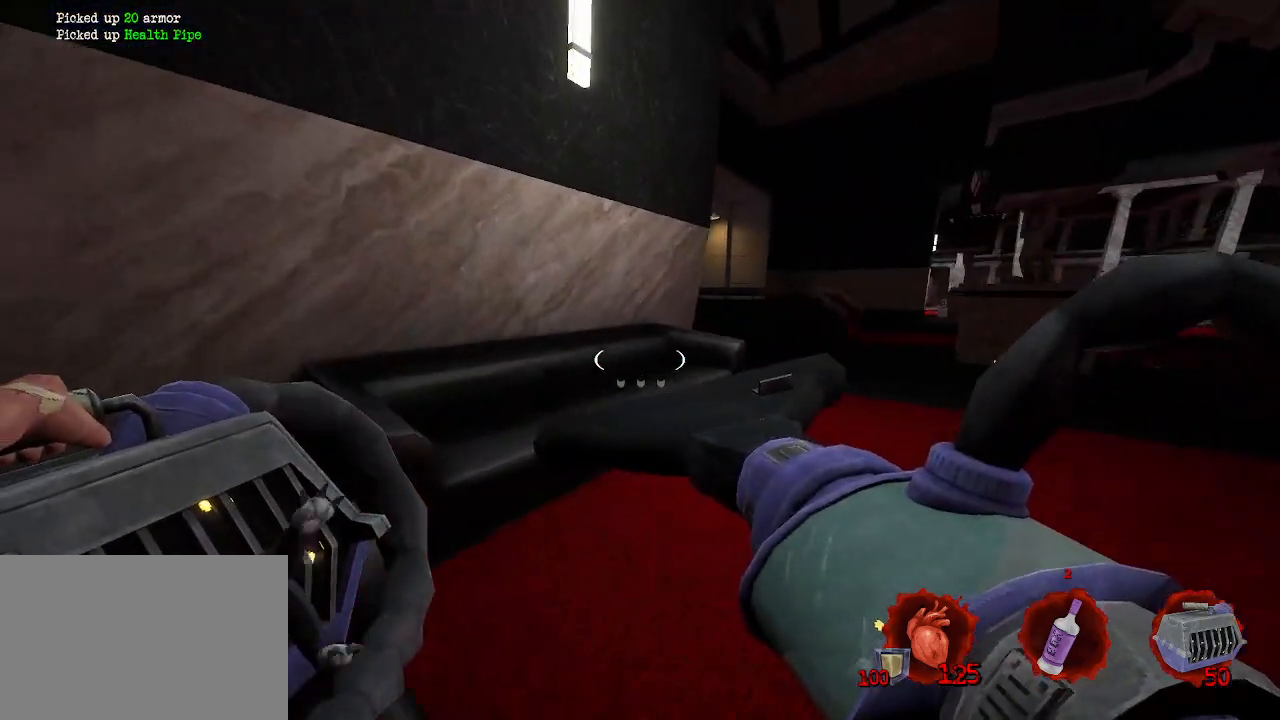
{"keys": ["z"], "mouse": [], "events": [[100, "q", "up"], [200, "d", "down"], [467, "d", "up"]]}
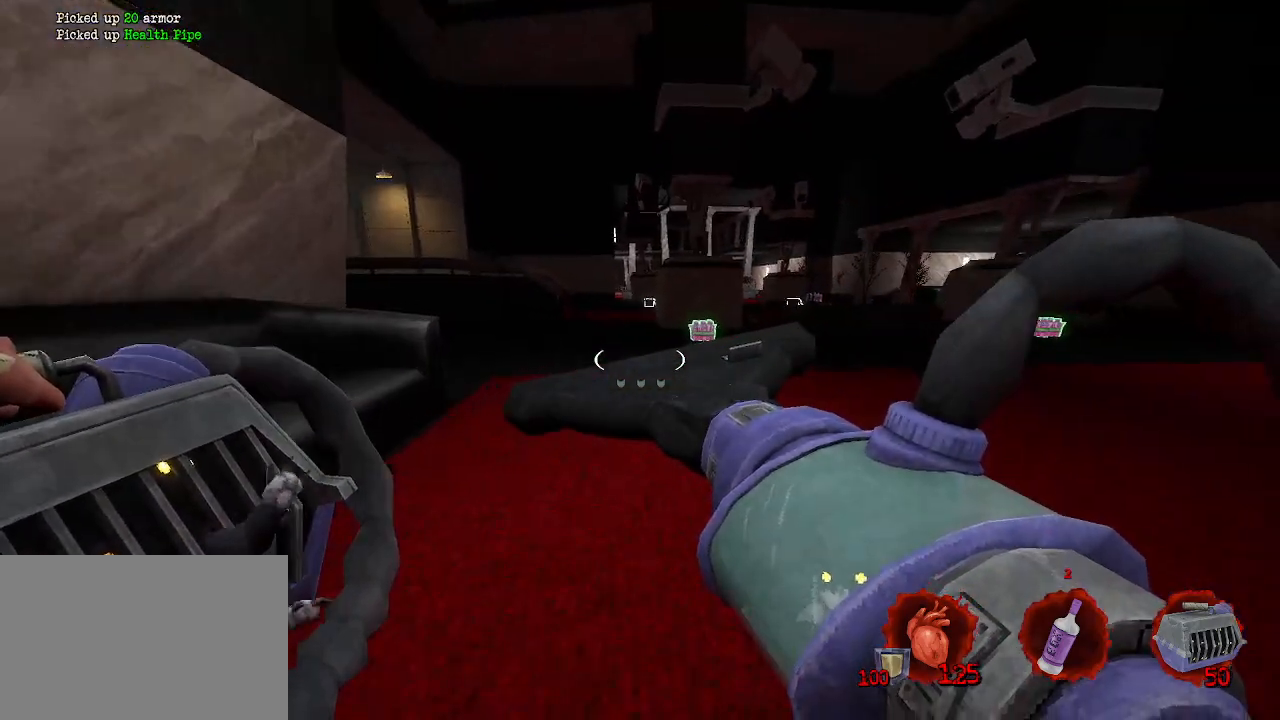
{"keys": ["z"], "mouse": [], "events": [[117, "ctrl", "down"], [267, "ctrl", "up"], [350, "d", "down"], [483, "d", "up"]]}
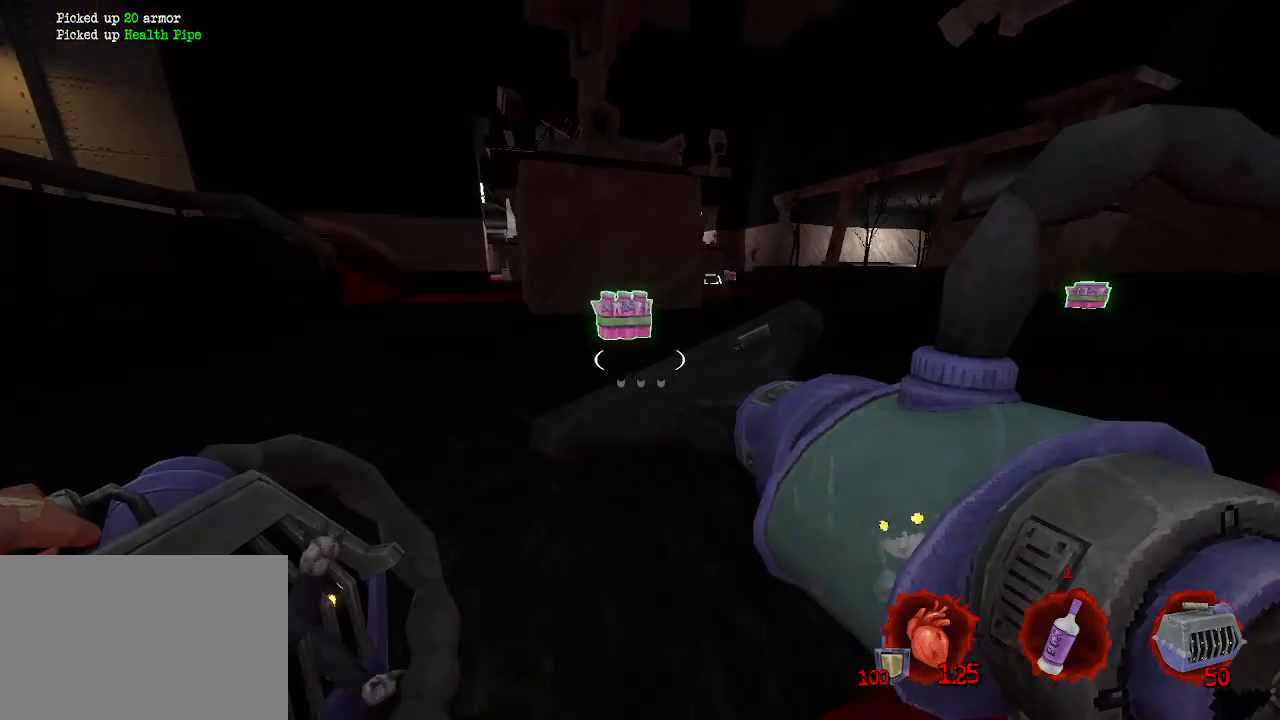
{"keys": ["q", "z"], "mouse": [], "events": [[317, "q", "down"]]}
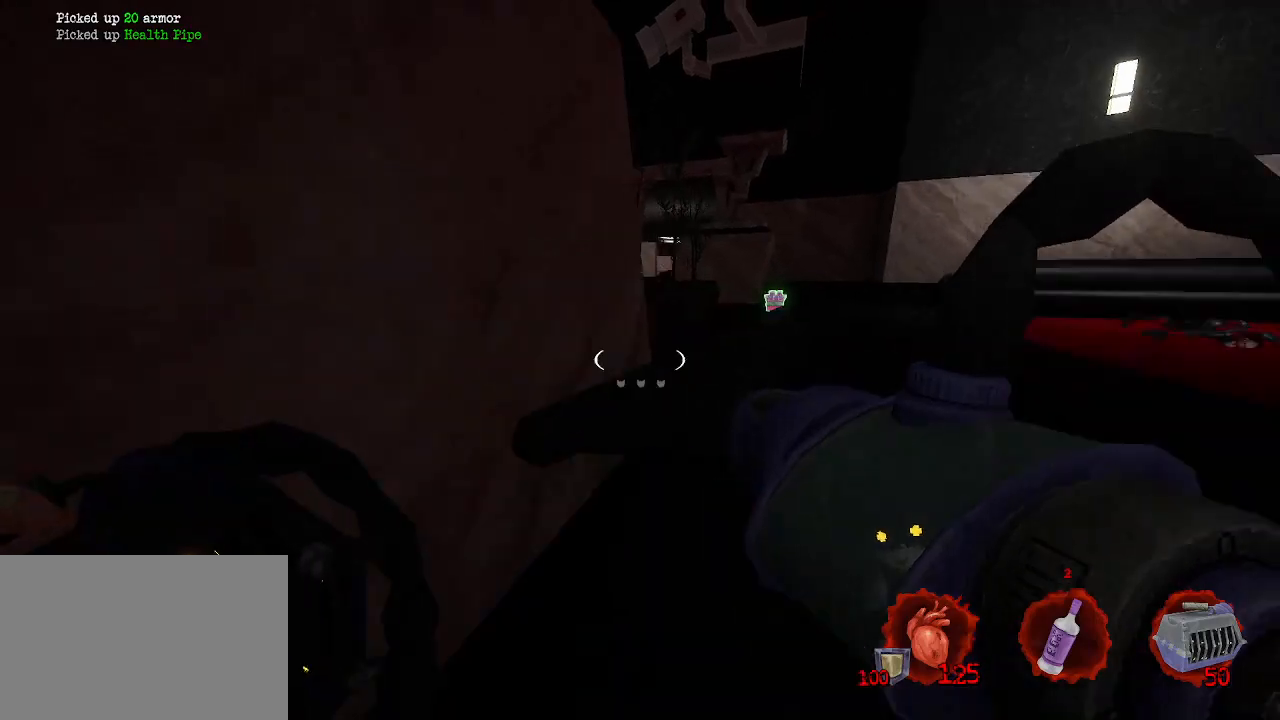
{"keys": ["d", "z"], "mouse": [], "events": [[17, "q", "up"], [50, "d", "down"]]}
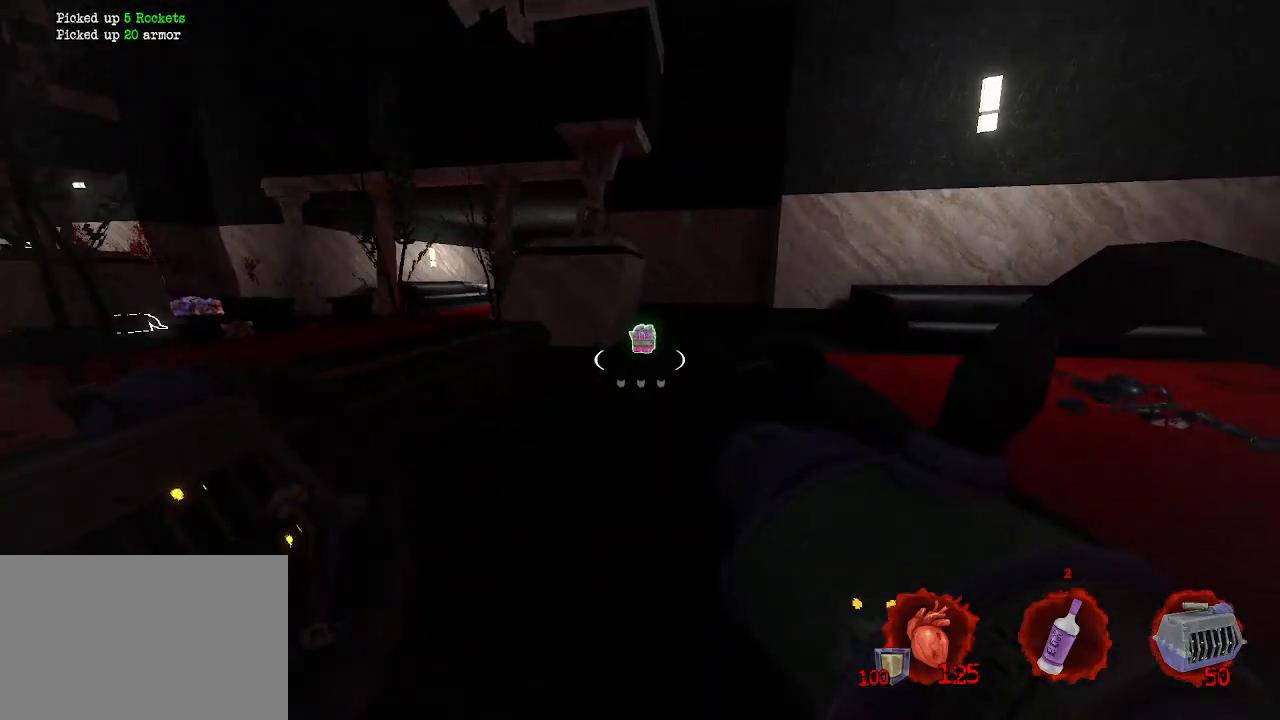
{"keys": ["z"], "mouse": [], "events": [[33, "d", "up"], [117, "ctrl", "down"], [267, "ctrl", "up"]]}
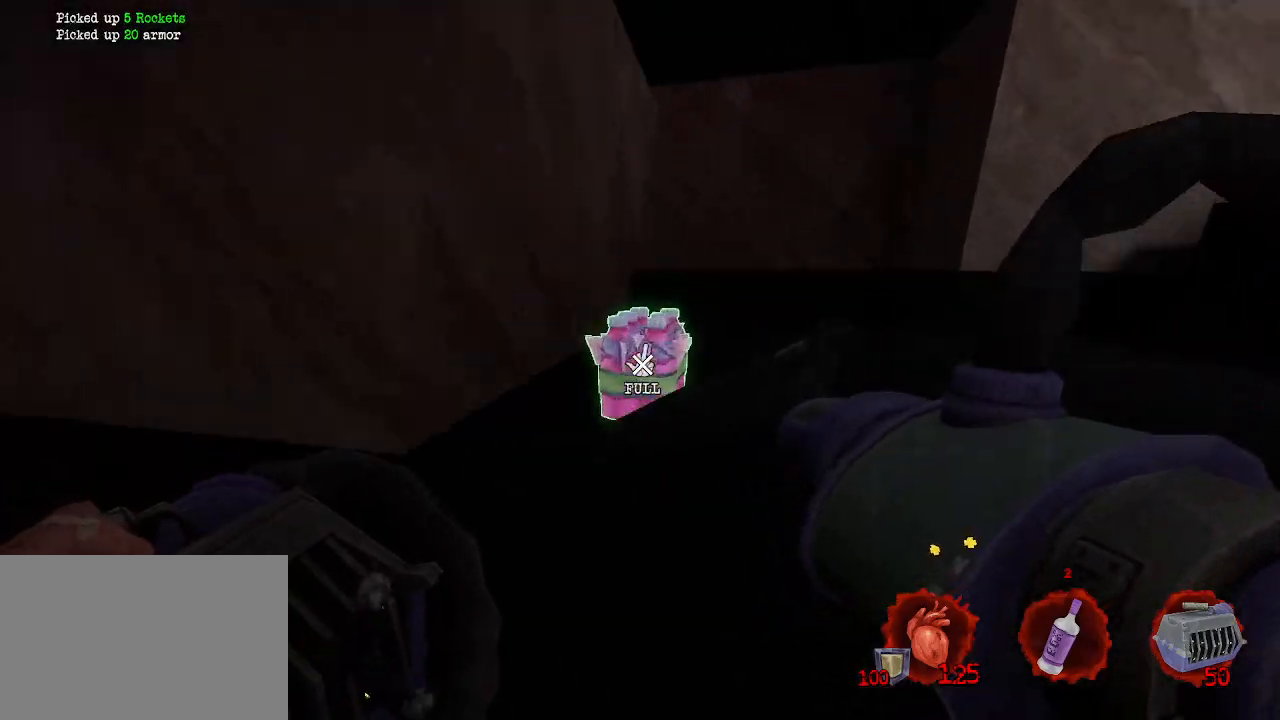
{"keys": ["q"], "mouse": [], "events": [[83, "e", "down"], [133, "e", "up"], [133, "z", "up"], [333, "q", "down"]]}
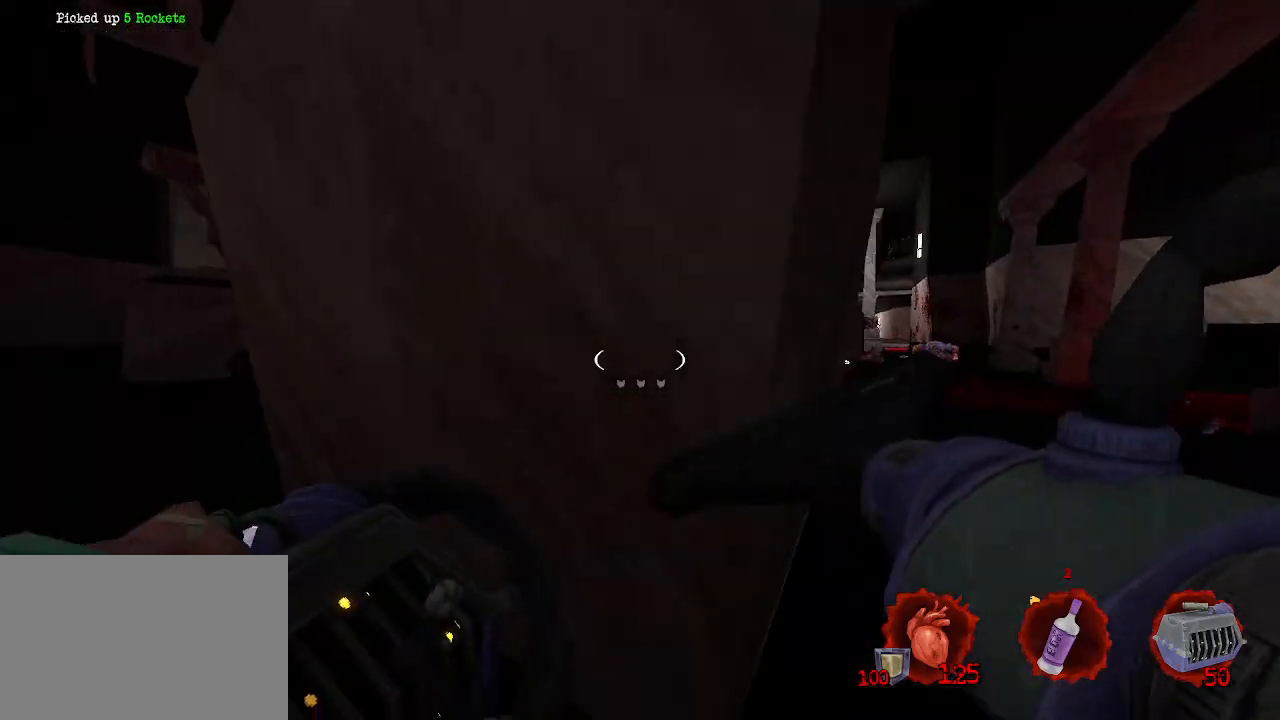
{"keys": ["z"], "mouse": [], "events": [[283, "z", "down"], [383, "q", "up"]]}
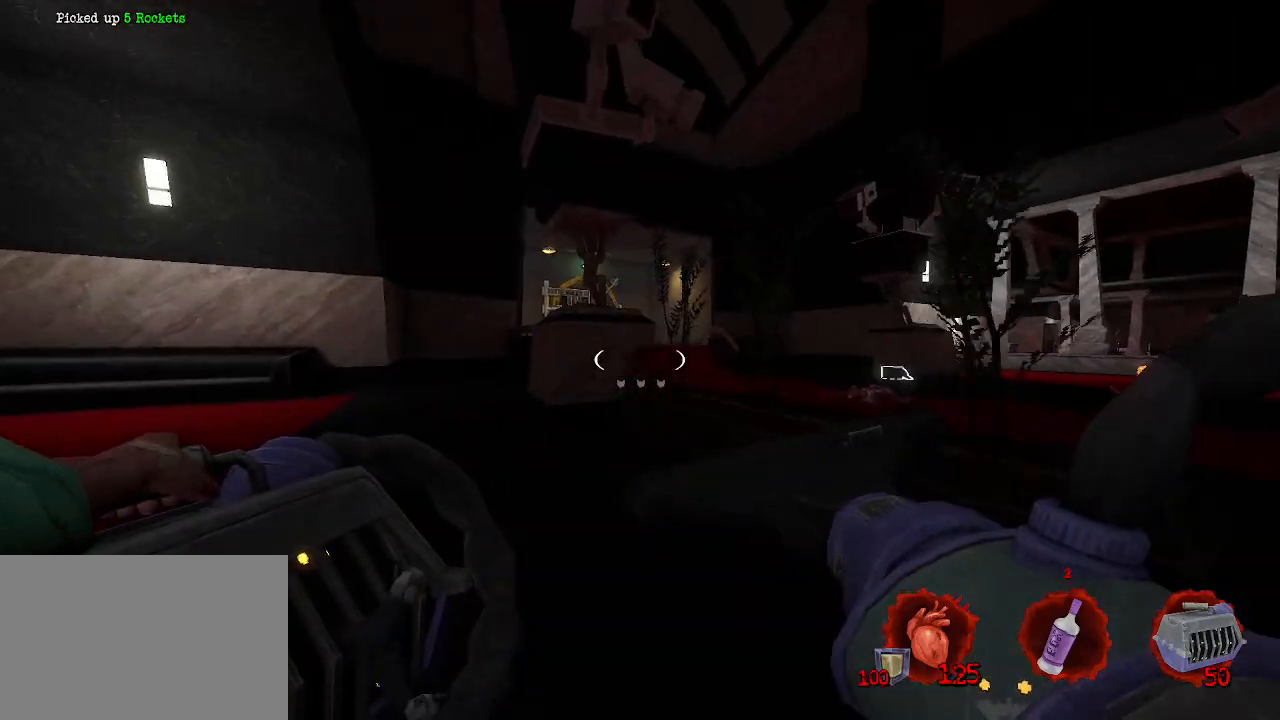
{"keys": ["d", "space", "z"], "mouse": [], "events": [[33, "ctrl", "down"], [67, "space", "down"], [117, "d", "down"], [167, "ctrl", "up"]]}
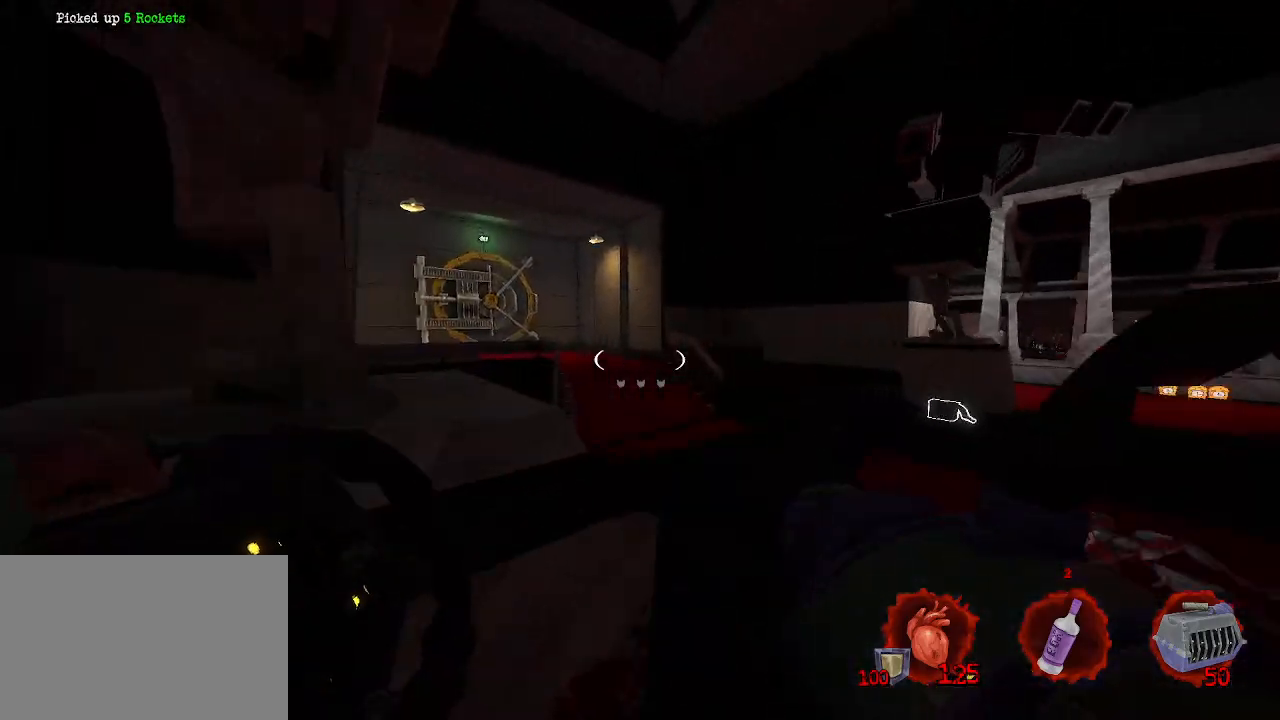
{"keys": ["z"], "mouse": [], "events": [[183, "d", "up"], [183, "q", "down"], [417, "space", "up"], [417, "z", "up"], [450, "z", "down"], [500, "q", "up"]]}
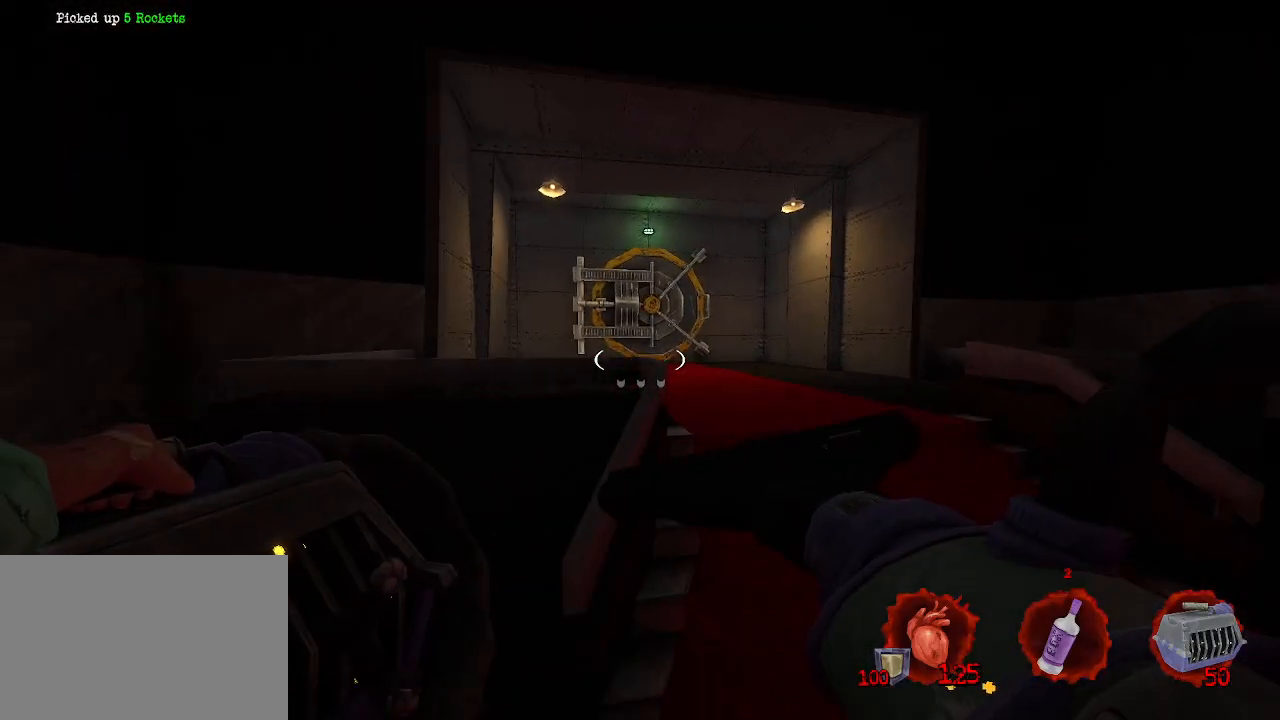
{"keys": ["z"], "mouse": [], "events": [[50, "d", "down"], [233, "d", "up"]]}
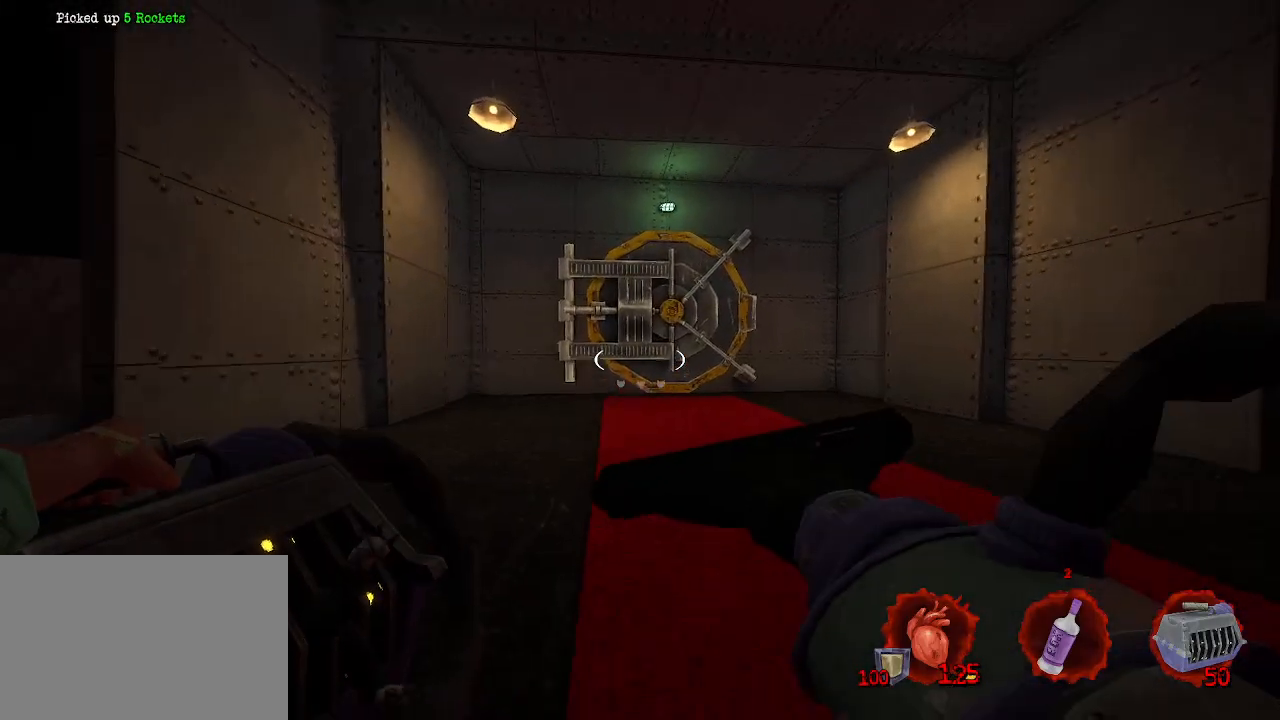
{"keys": ["z"], "mouse": [], "events": [[67, "ctrl", "down"], [167, "space", "down"], [217, "ctrl", "up"], [400, "space", "up"]]}
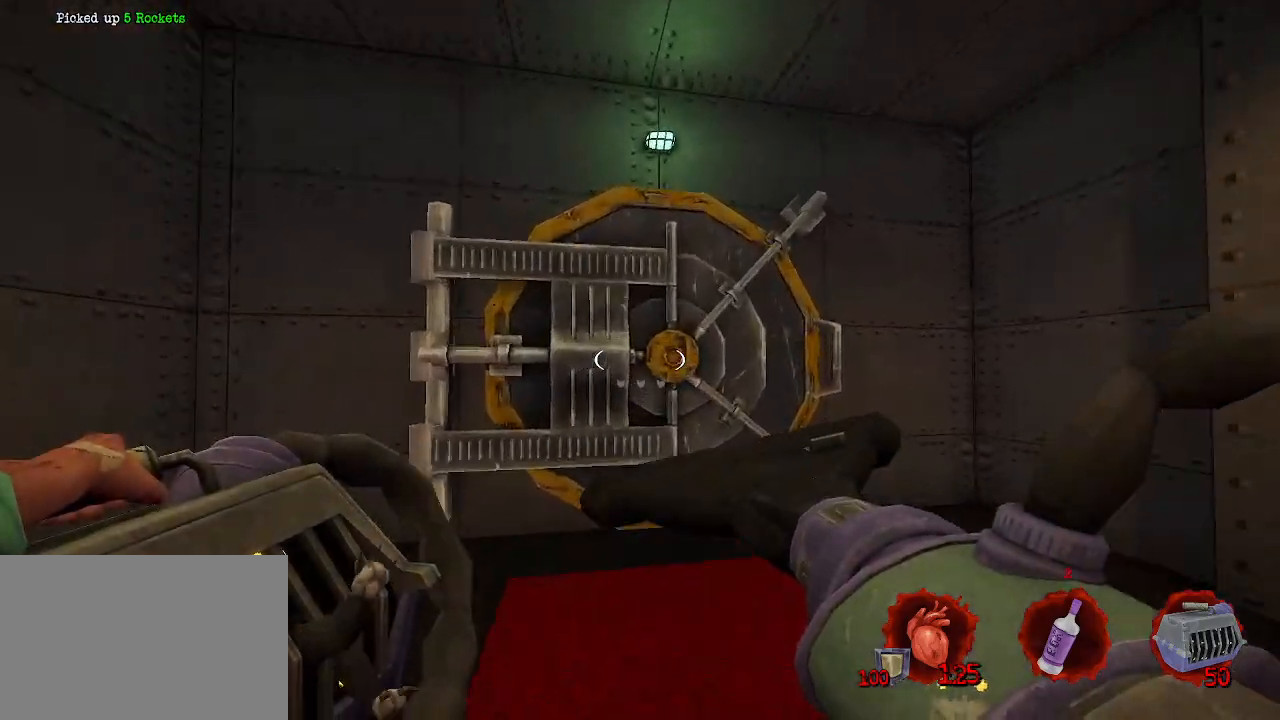
{"keys": [], "mouse": [], "events": [[133, "z", "up"], [233, "e", "down"], [267, "e", "up"]]}
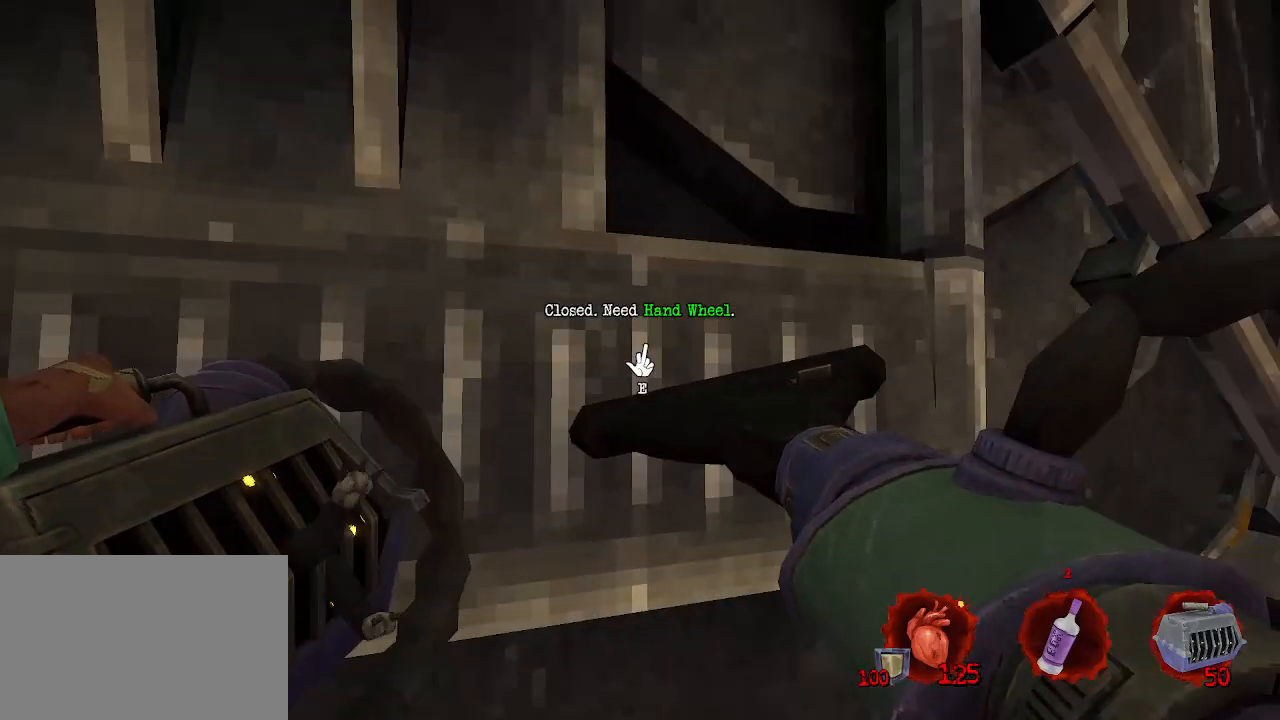
{"keys": ["d"], "mouse": [], "events": [[100, "e", "down"], [150, "e", "up"], [383, "d", "down"], [383, "s", "down"], [467, "s", "up"]]}
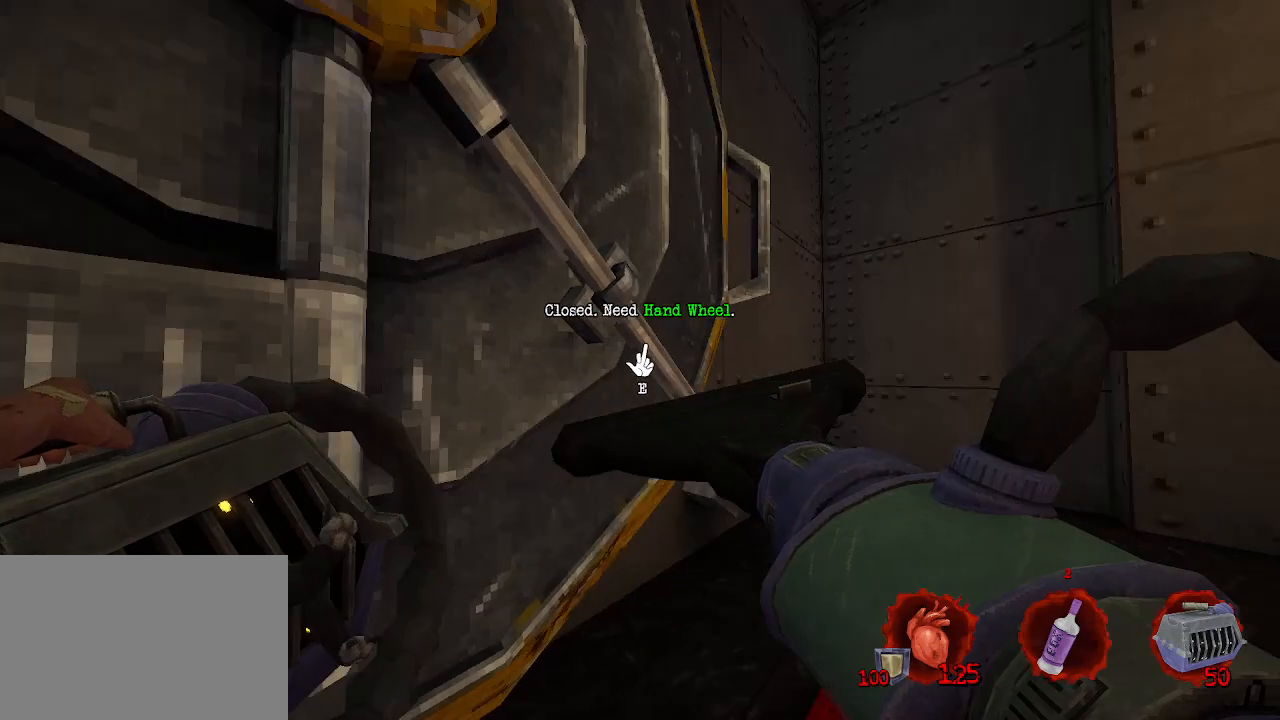
{"keys": ["z"], "mouse": [], "events": [[217, "z", "down"], [500, "d", "up"]]}
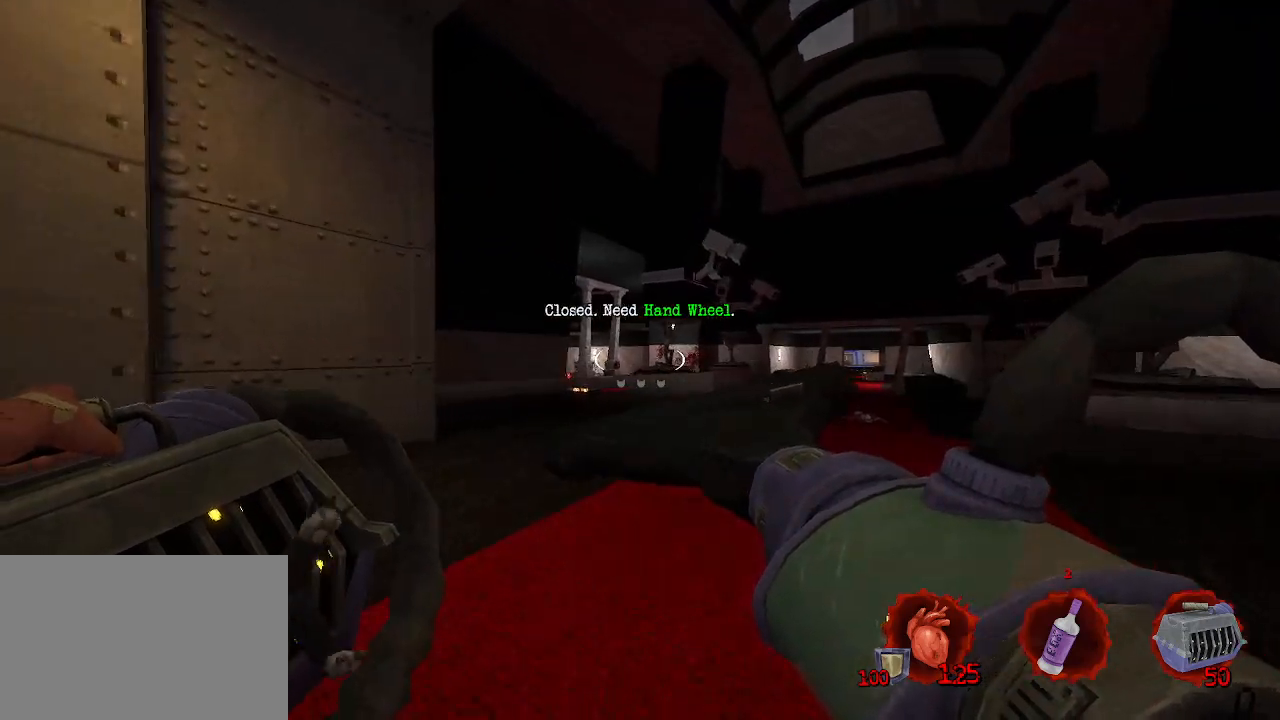
{"keys": ["q", "space", "z"], "mouse": [], "events": [[83, "ctrl", "down"], [233, "space", "down"], [317, "ctrl", "up"], [417, "q", "down"]]}